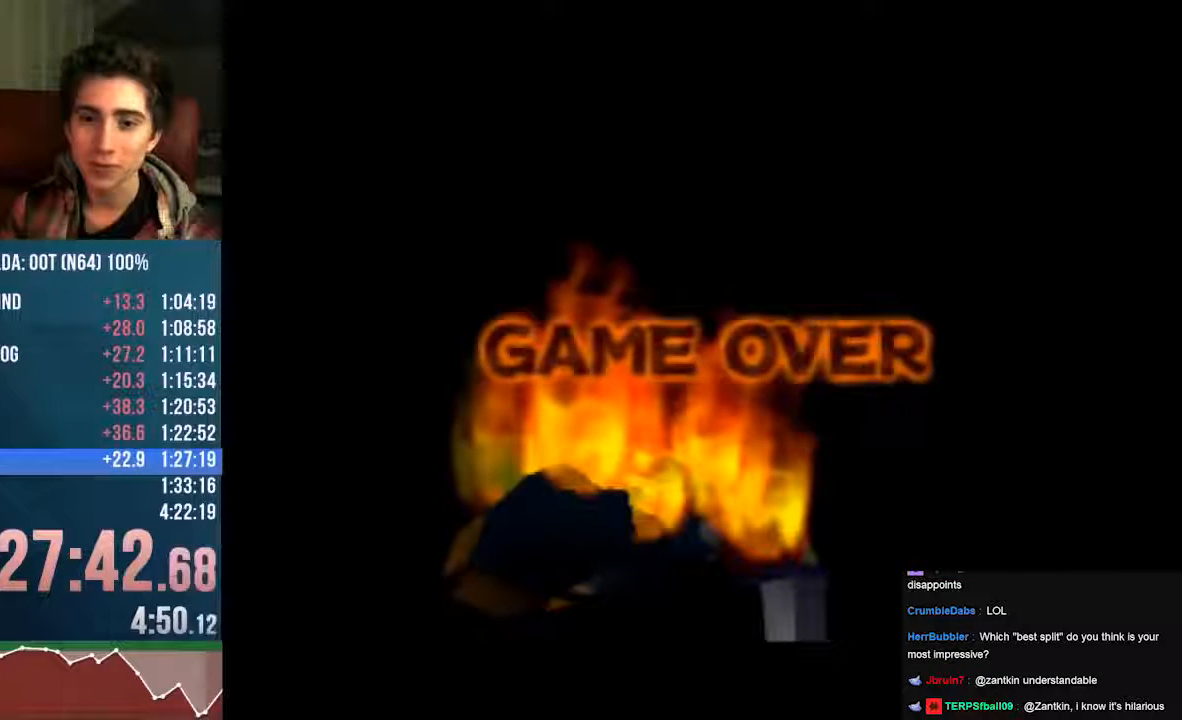
Gameplay with a controller (Nintendo layout); each line is a JSON object with the inputs held at the frame after it. "events" lists button and stick changes between this image and that frame as [ms after this image, input, new state], when the widget could be followed in between. Not read: L3 R3 Z.
{"buttons": ["A"], "left_stick": "center", "events": [[470, "A", "down"]]}
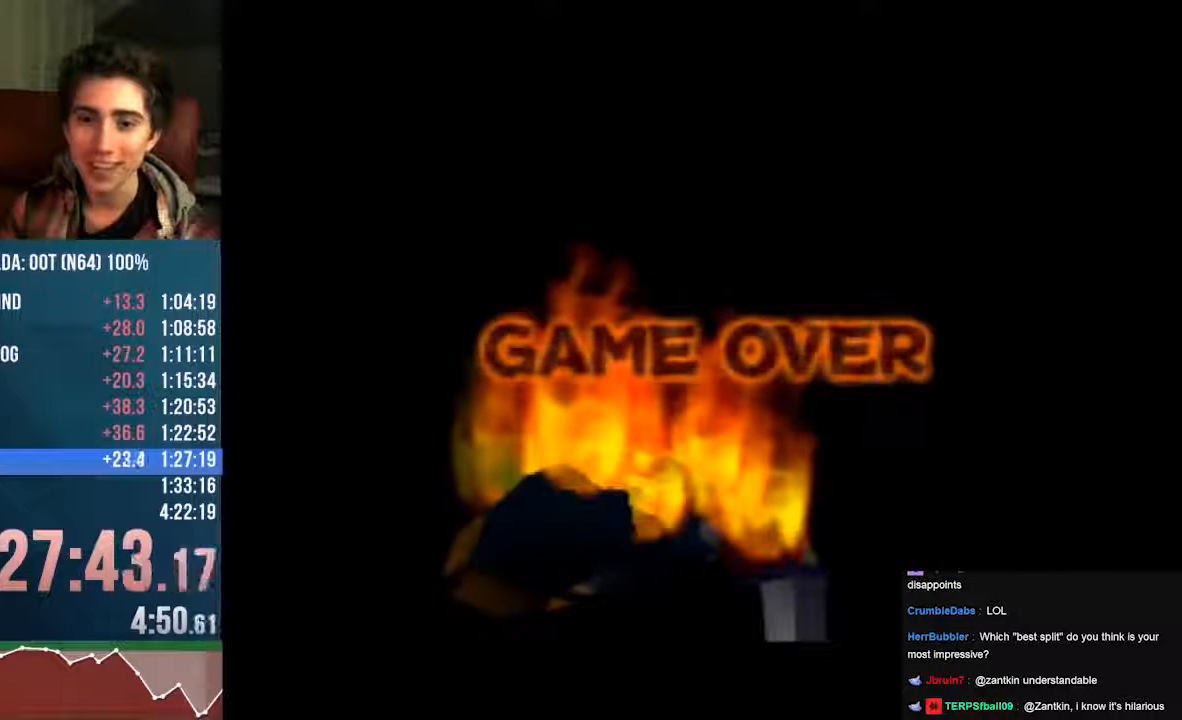
{"buttons": [], "left_stick": "center", "events": [[33, "A", "up"]]}
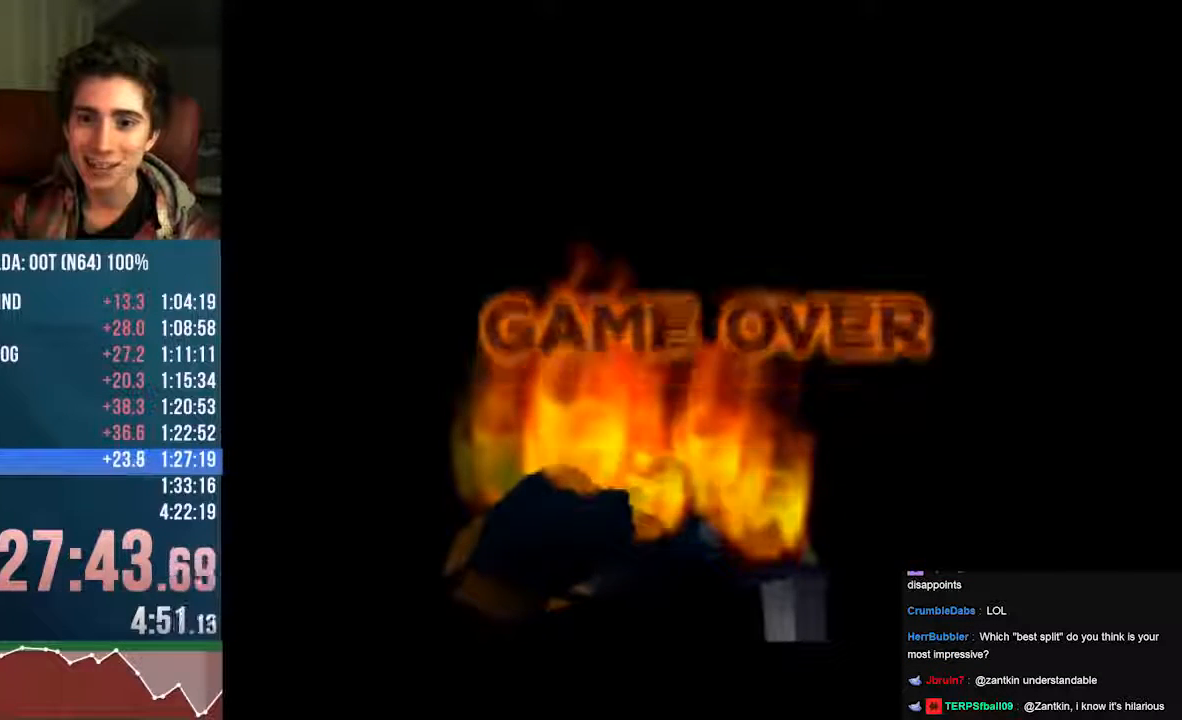
{"buttons": ["START"], "left_stick": "center", "events": [[67, "START", "down"]]}
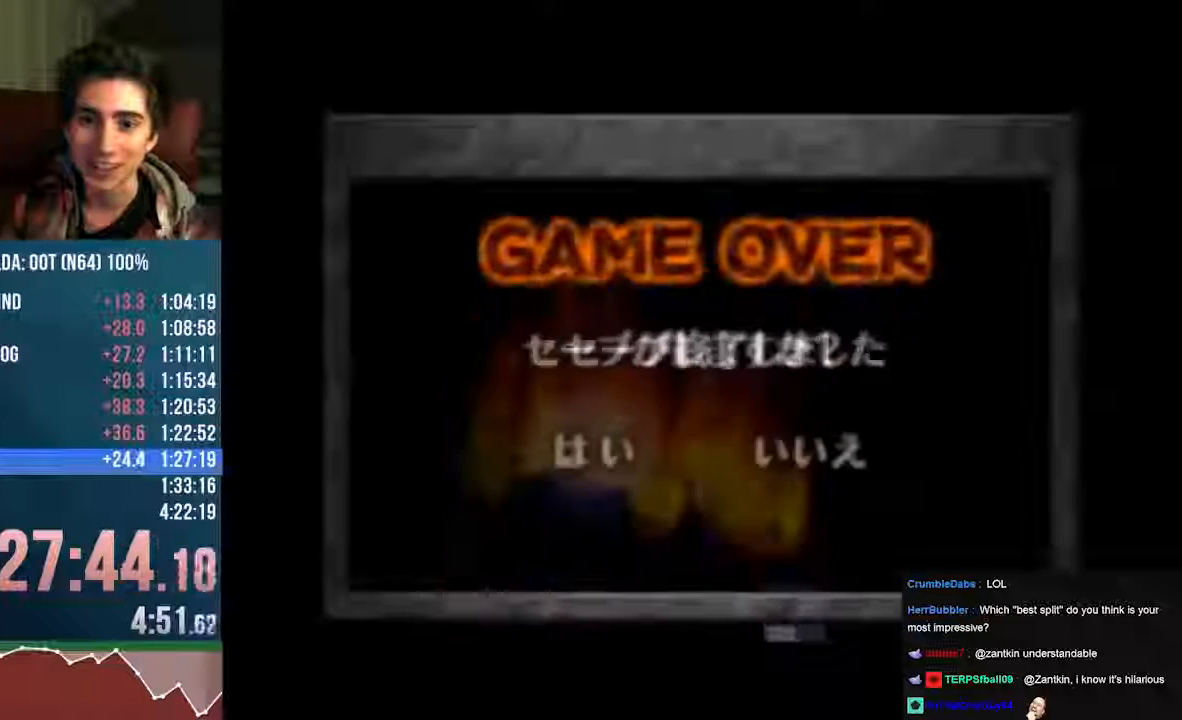
{"buttons": [], "left_stick": "center", "events": [[101, "START", "up"]]}
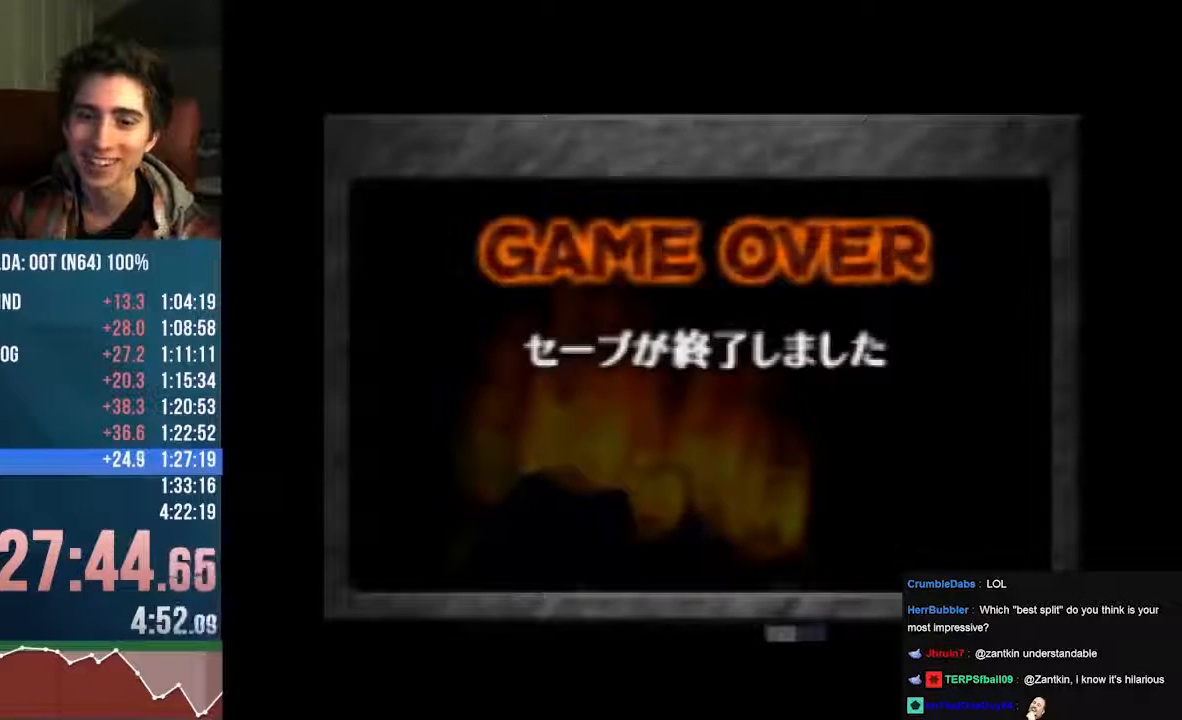
{"buttons": ["A"], "left_stick": "center", "events": [[168, "A", "down"]]}
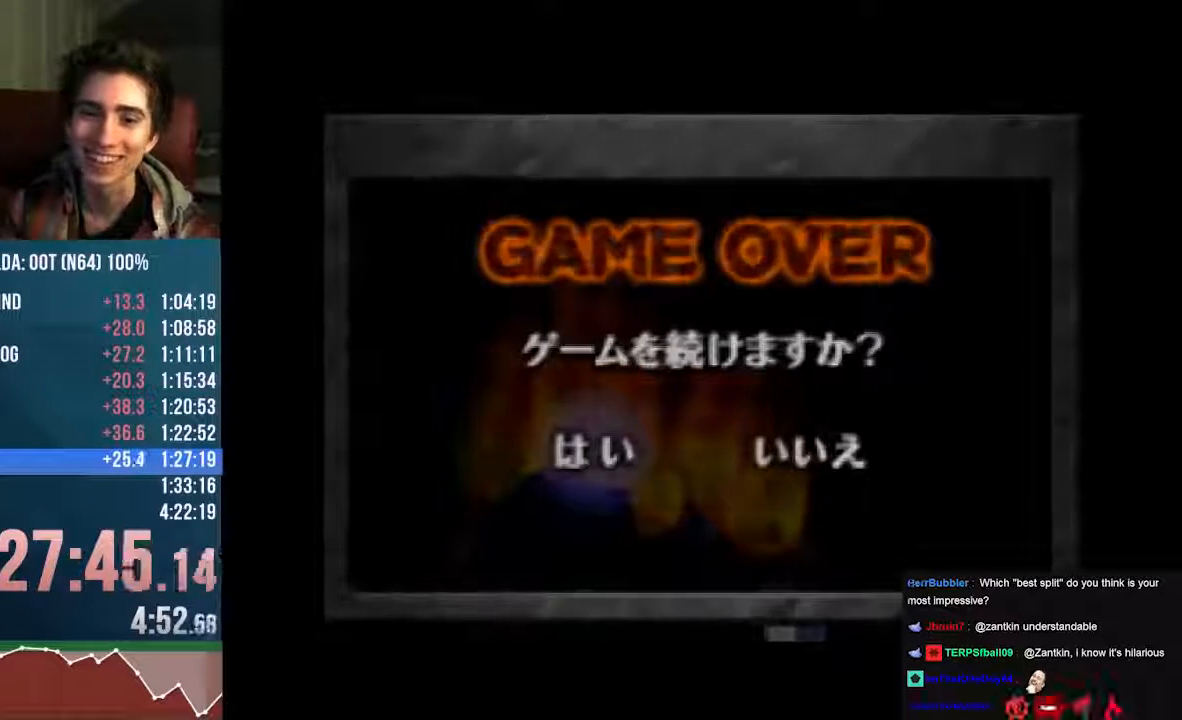
{"buttons": ["A"], "left_stick": "center", "events": [[202, "A", "up"], [269, "A", "down"]]}
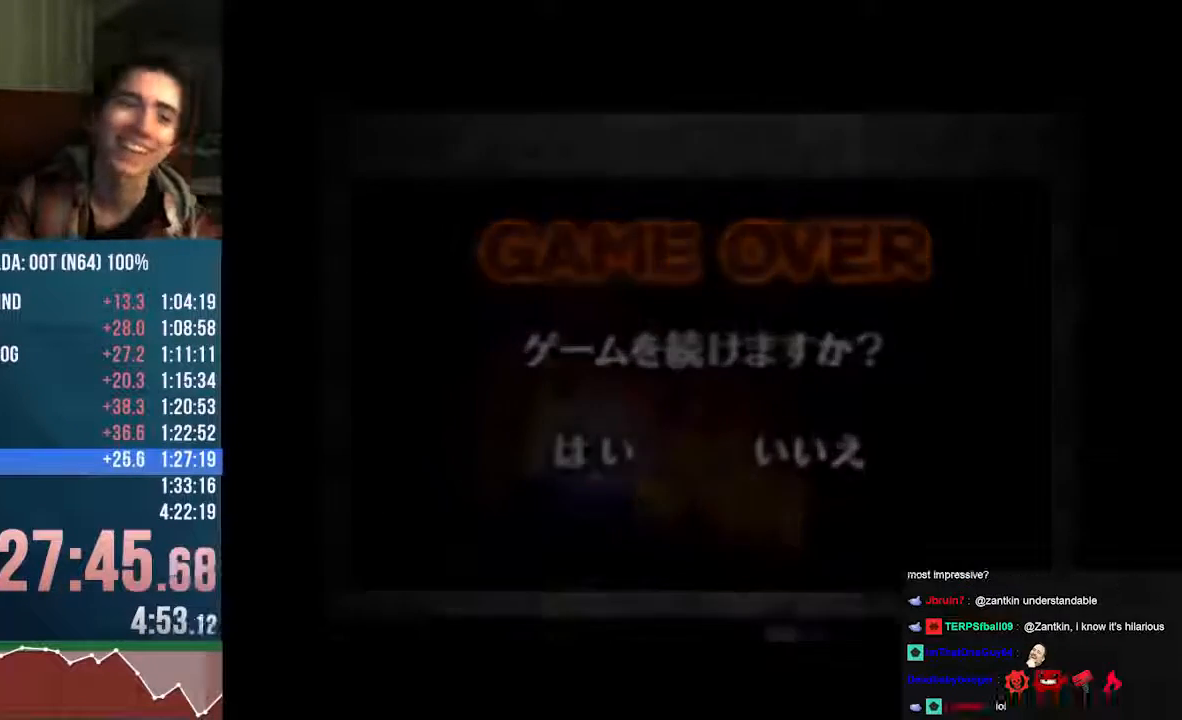
{"buttons": [], "left_stick": "center", "events": [[471, "A", "up"]]}
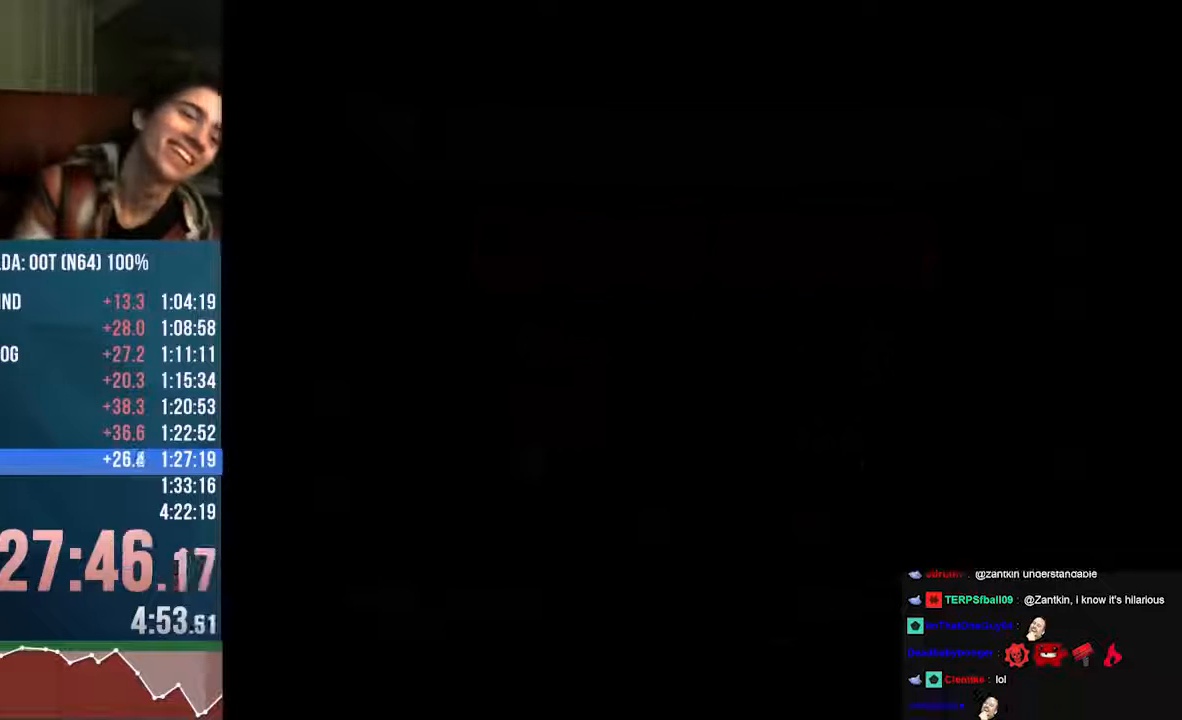
{"buttons": [], "left_stick": "center", "events": [[369, "A", "down"], [504, "A", "up"]]}
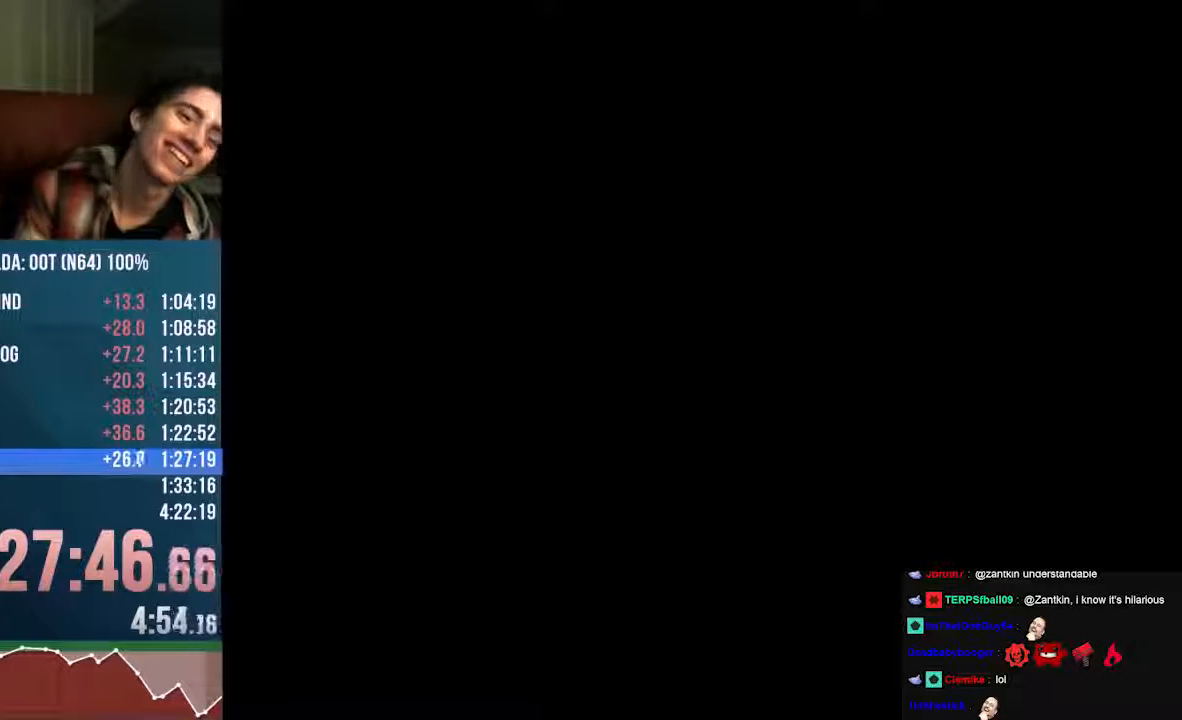
{"buttons": [], "left_stick": "center", "events": [[134, "A", "down"], [235, "A", "up"]]}